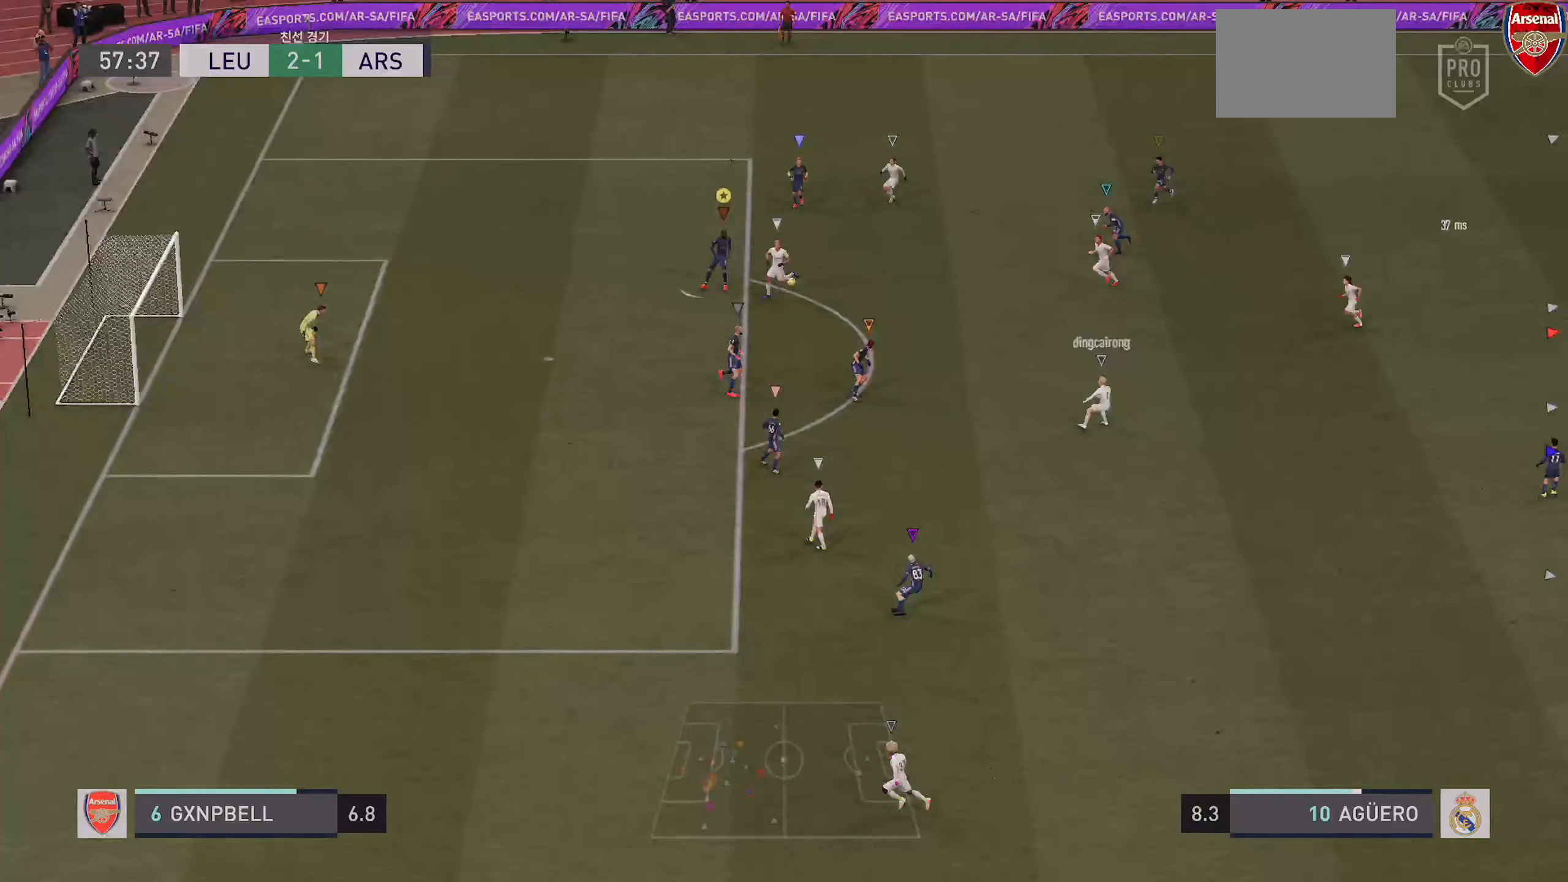
Gameplay with a controller (PlayStation layout); each line is a JSON object with the inputs held at the frame after it (dt_ms = milliseconds from this image to that frame). "events" lists button and stick changes between this image and that frame as [ms after this image, input, new state], when the widget could be followed in between. Not read: L3 R3.
{"dt_ms": 1000, "buttons": [], "left_stick": "left", "right_stick": "center"}
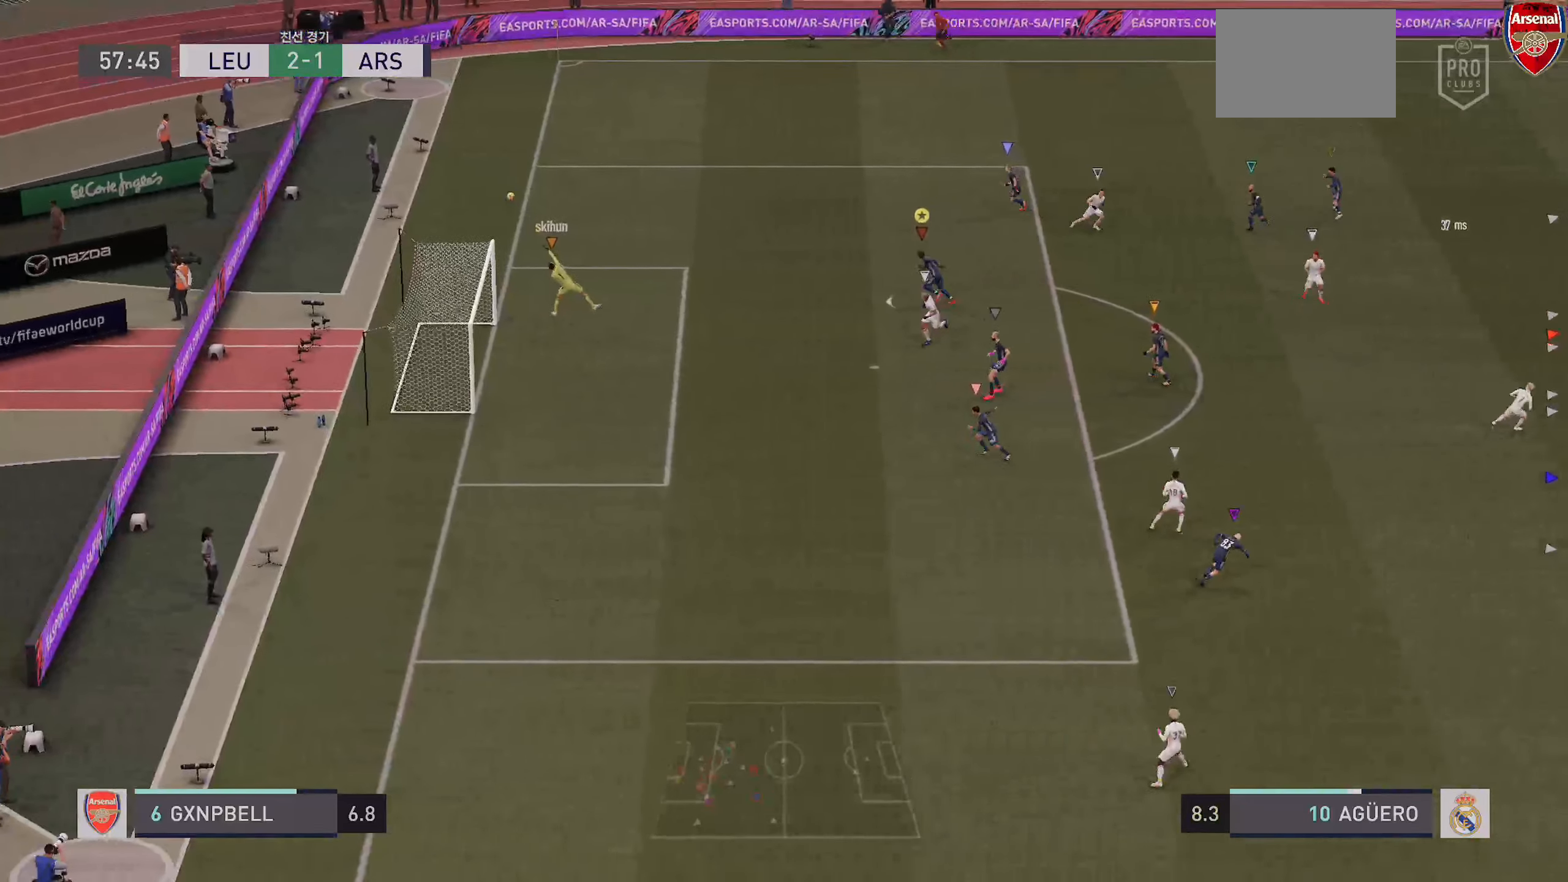
{"dt_ms": 500, "buttons": [], "left_stick": "center", "right_stick": "center", "events": [[500, "left_stick", "center"]]}
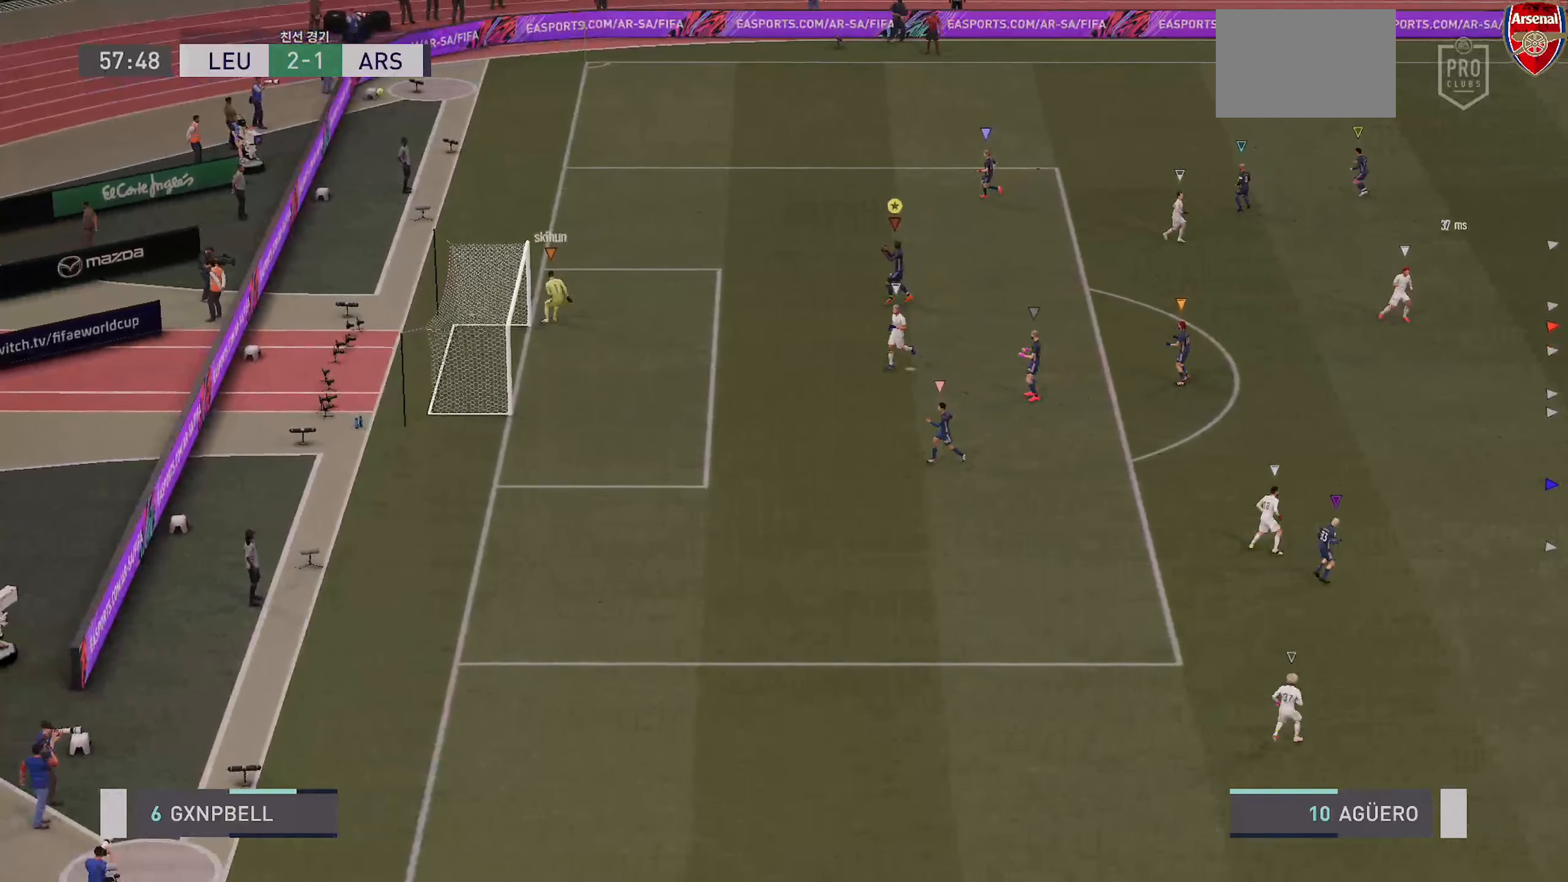
{"dt_ms": 500, "buttons": [], "left_stick": "center", "right_stick": "center", "events": []}
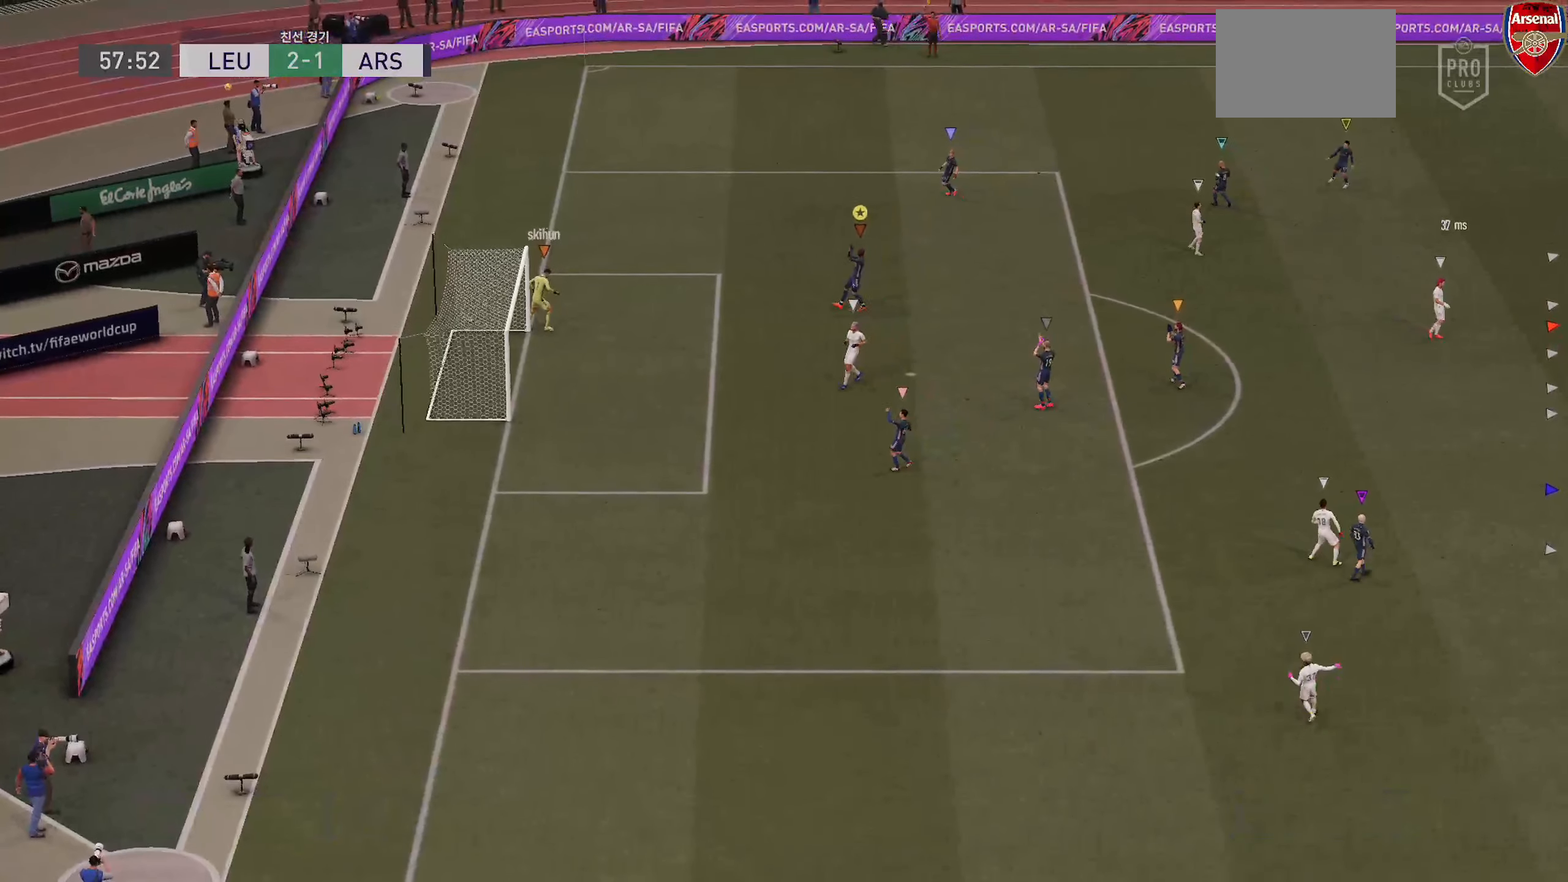
{"dt_ms": 500, "buttons": ["CROSS"], "left_stick": "center", "right_stick": "center", "events": [[484, "CROSS", "down"]]}
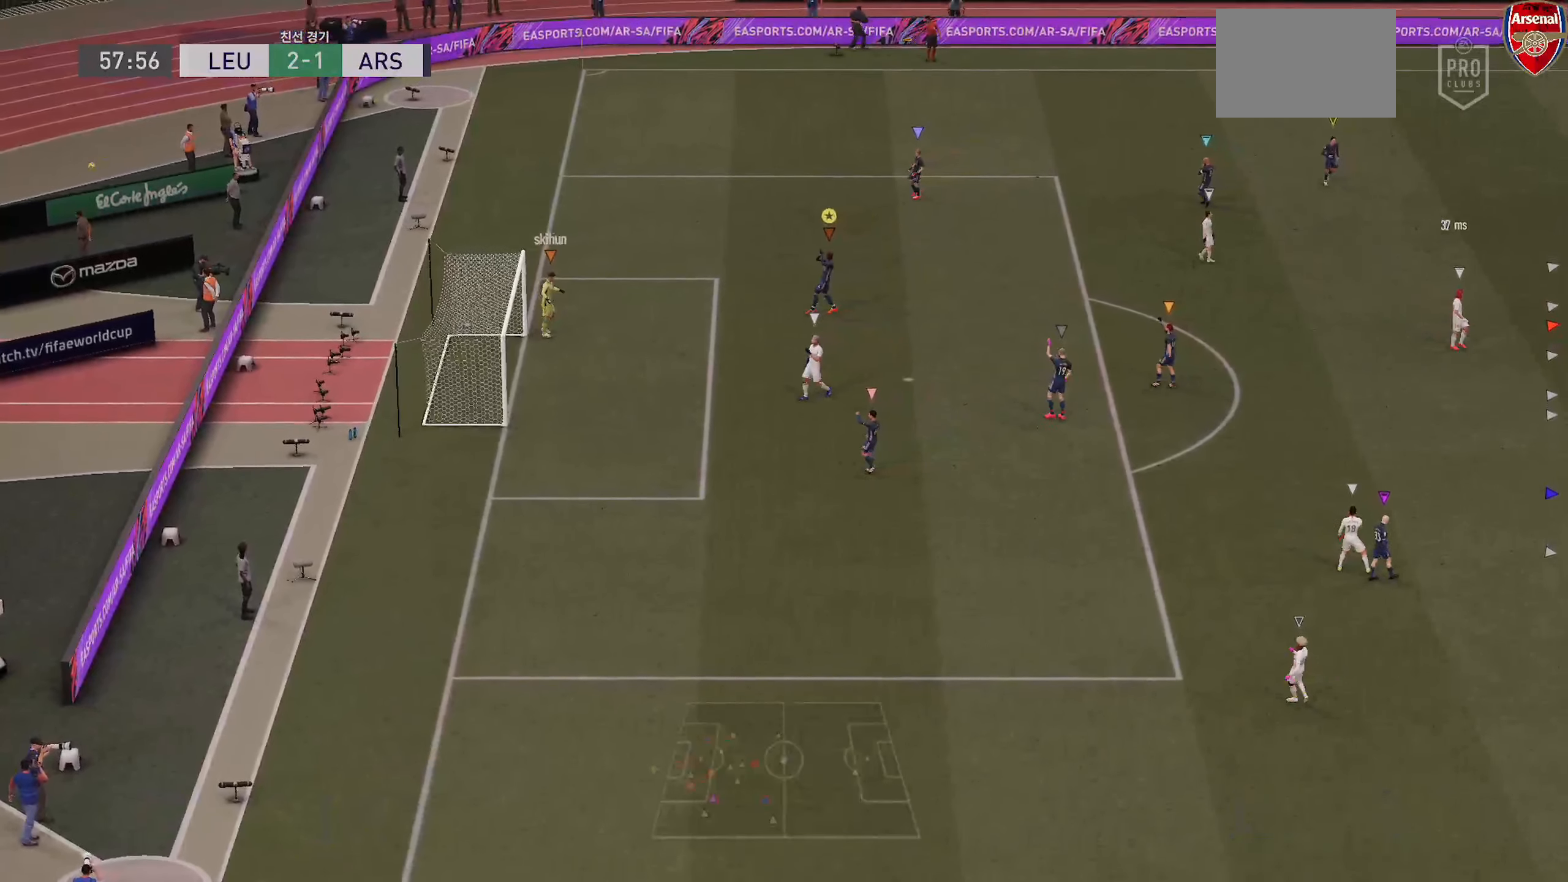
{"dt_ms": 500, "buttons": ["CROSS"], "left_stick": "center", "right_stick": "center", "events": [[84, "CROSS", "up"], [150, "CROSS", "down"], [250, "CROSS", "up"], [317, "CROSS", "down"], [417, "CROSS", "up"], [484, "CROSS", "down"]]}
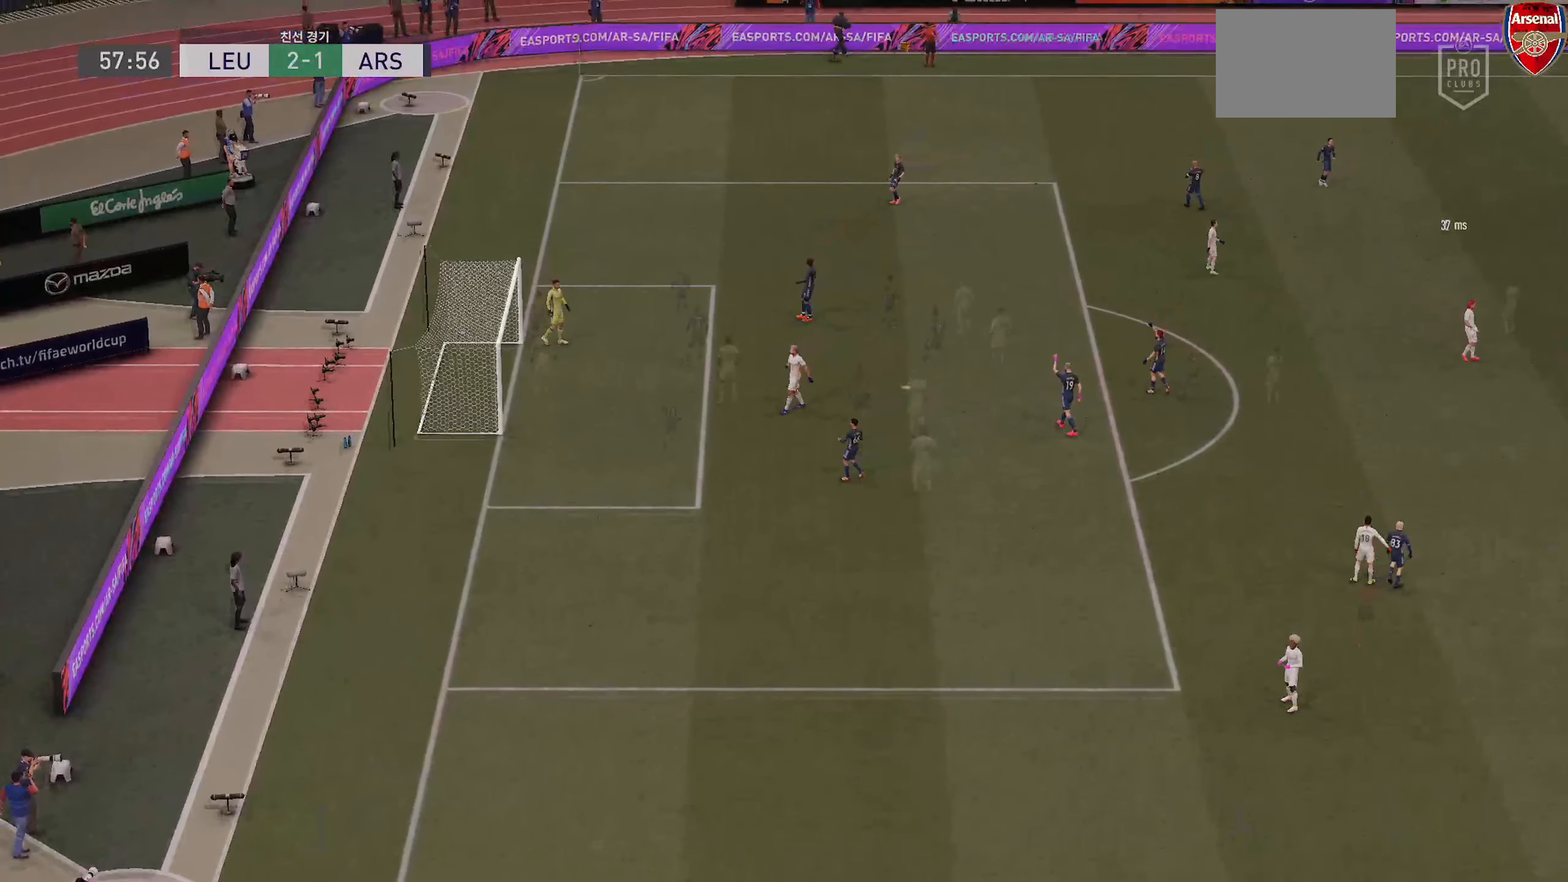
{"dt_ms": 500, "buttons": [], "left_stick": "center", "right_stick": "center", "events": [[84, "CROSS", "up"], [117, "CROSS", "down"], [234, "CROSS", "up"]]}
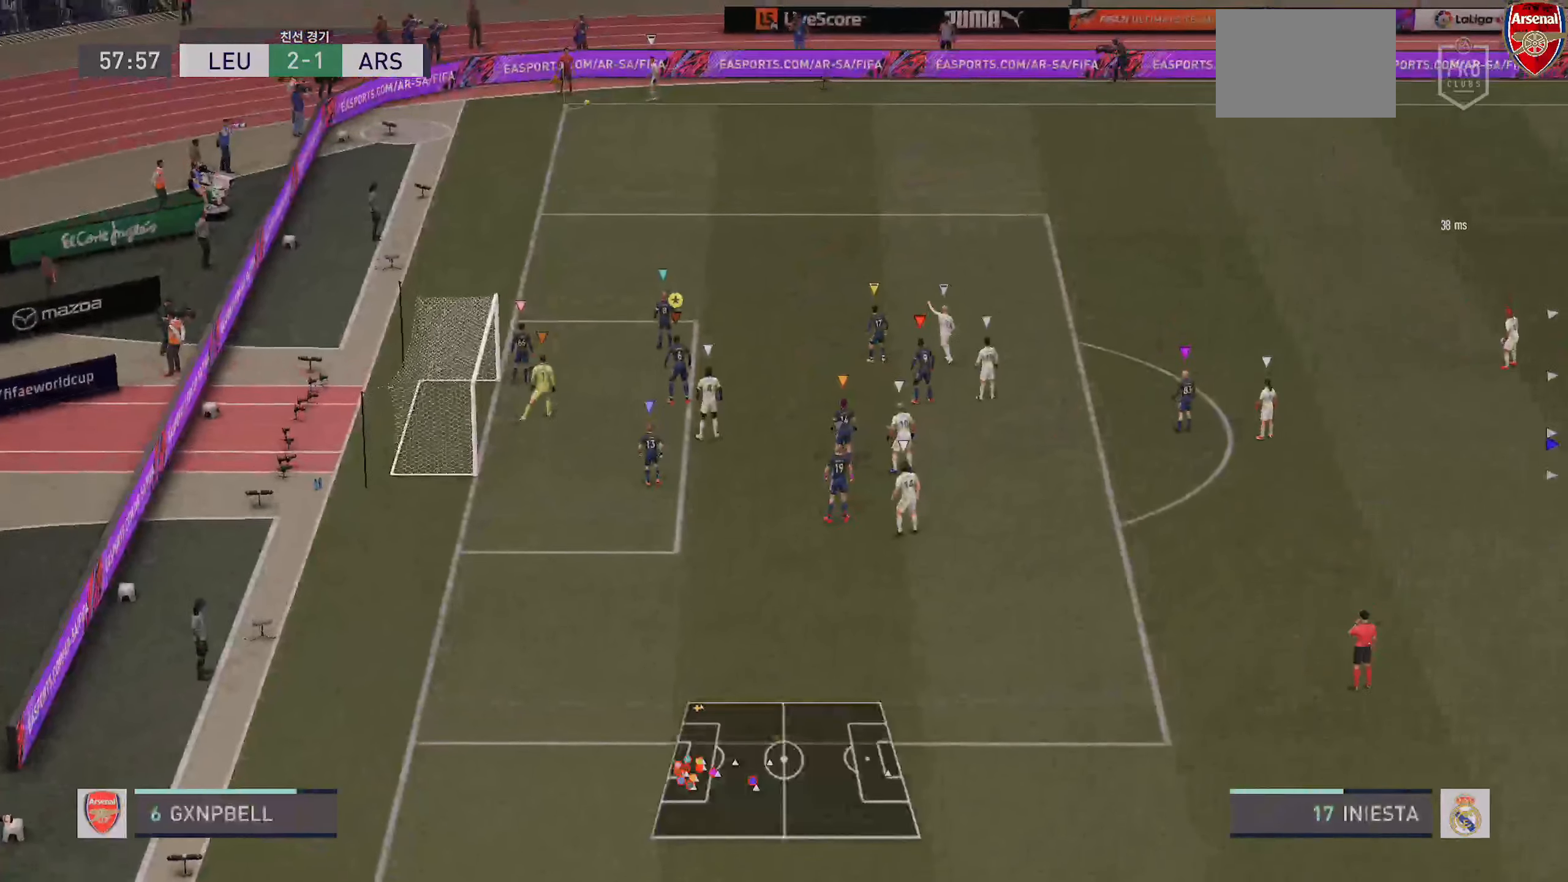
{"dt_ms": 500, "buttons": [], "left_stick": "center", "right_stick": "center", "events": []}
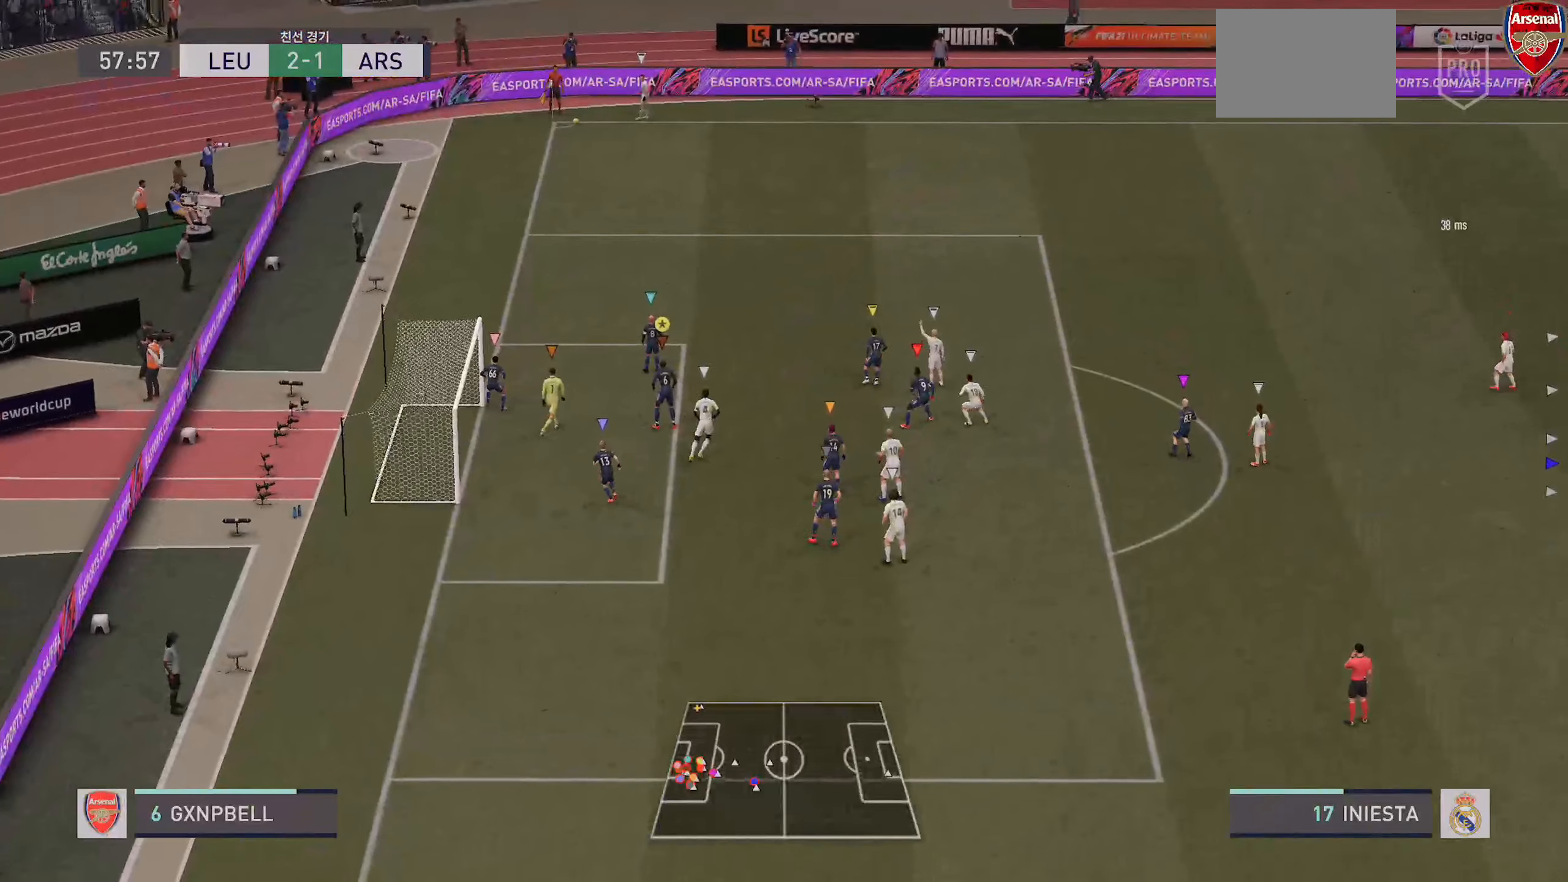
{"dt_ms": 500, "buttons": ["L2", "R2"], "left_stick": "right", "right_stick": "center"}
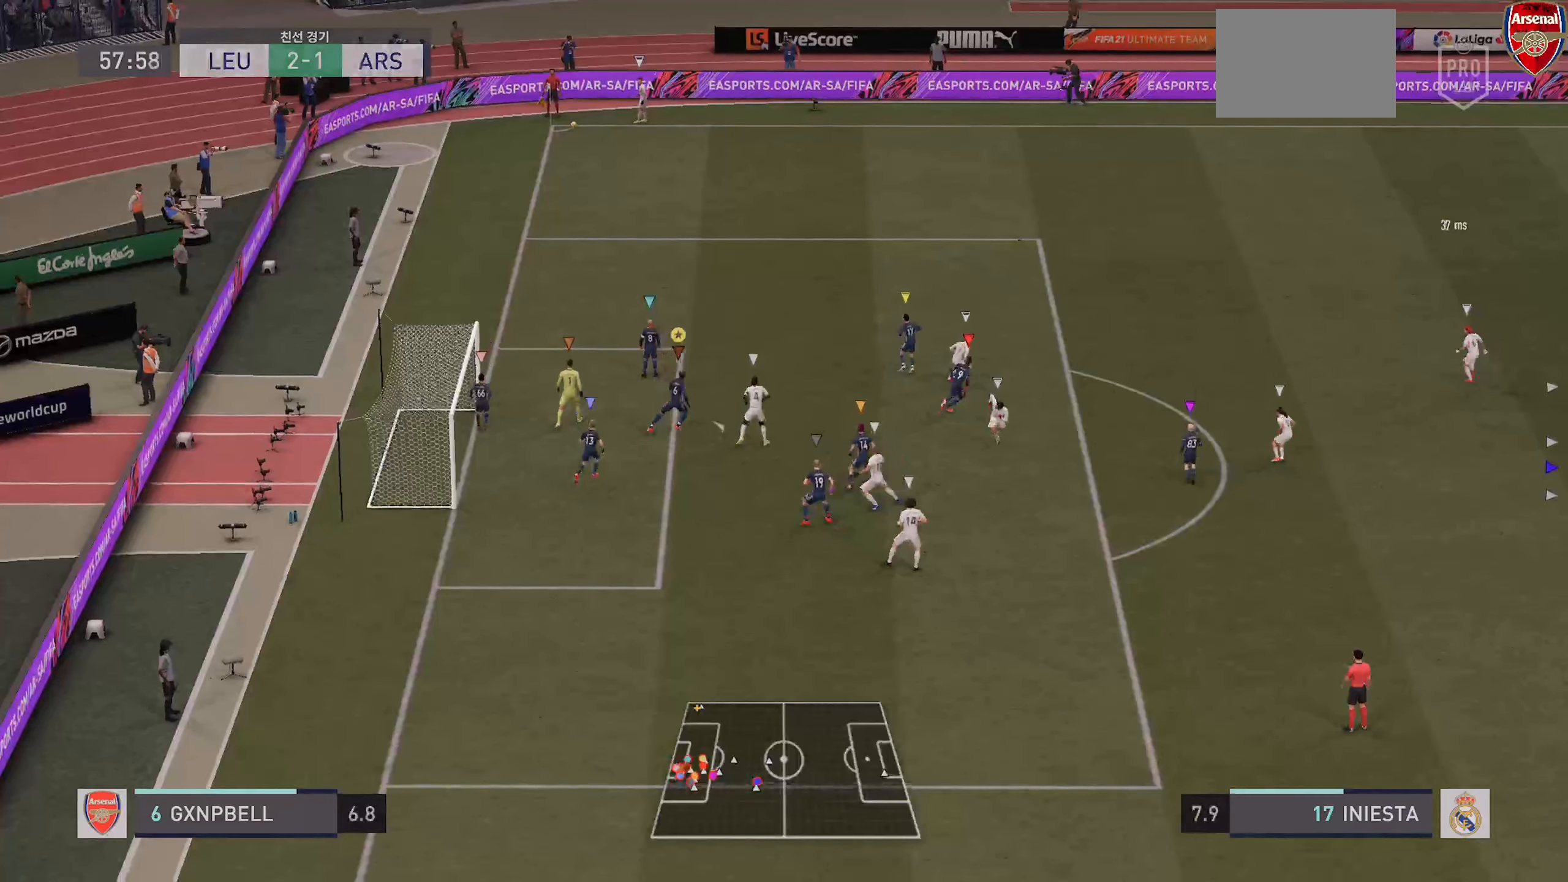
{"dt_ms": 500, "buttons": ["L2"], "left_stick": "up-right", "right_stick": "center", "events": [[33, "left_stick", "up-right"], [266, "R2", "up"]]}
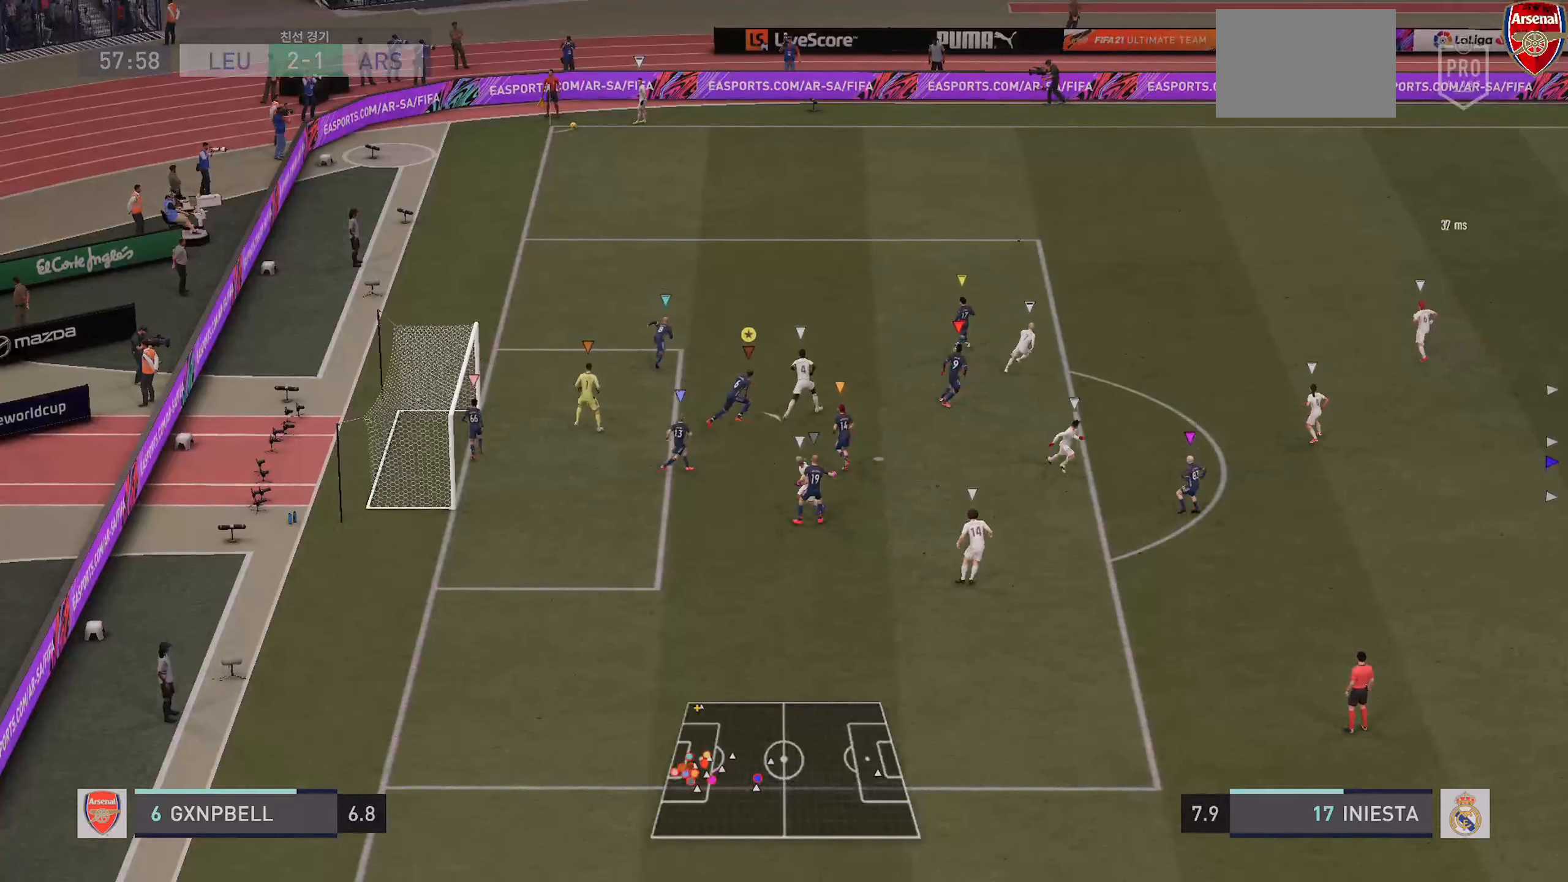
{"dt_ms": 500, "buttons": ["L2", "R2"], "left_stick": "up-right", "right_stick": "center", "events": [[183, "R2", "down"], [316, "L2", "up"], [400, "L2", "down"]]}
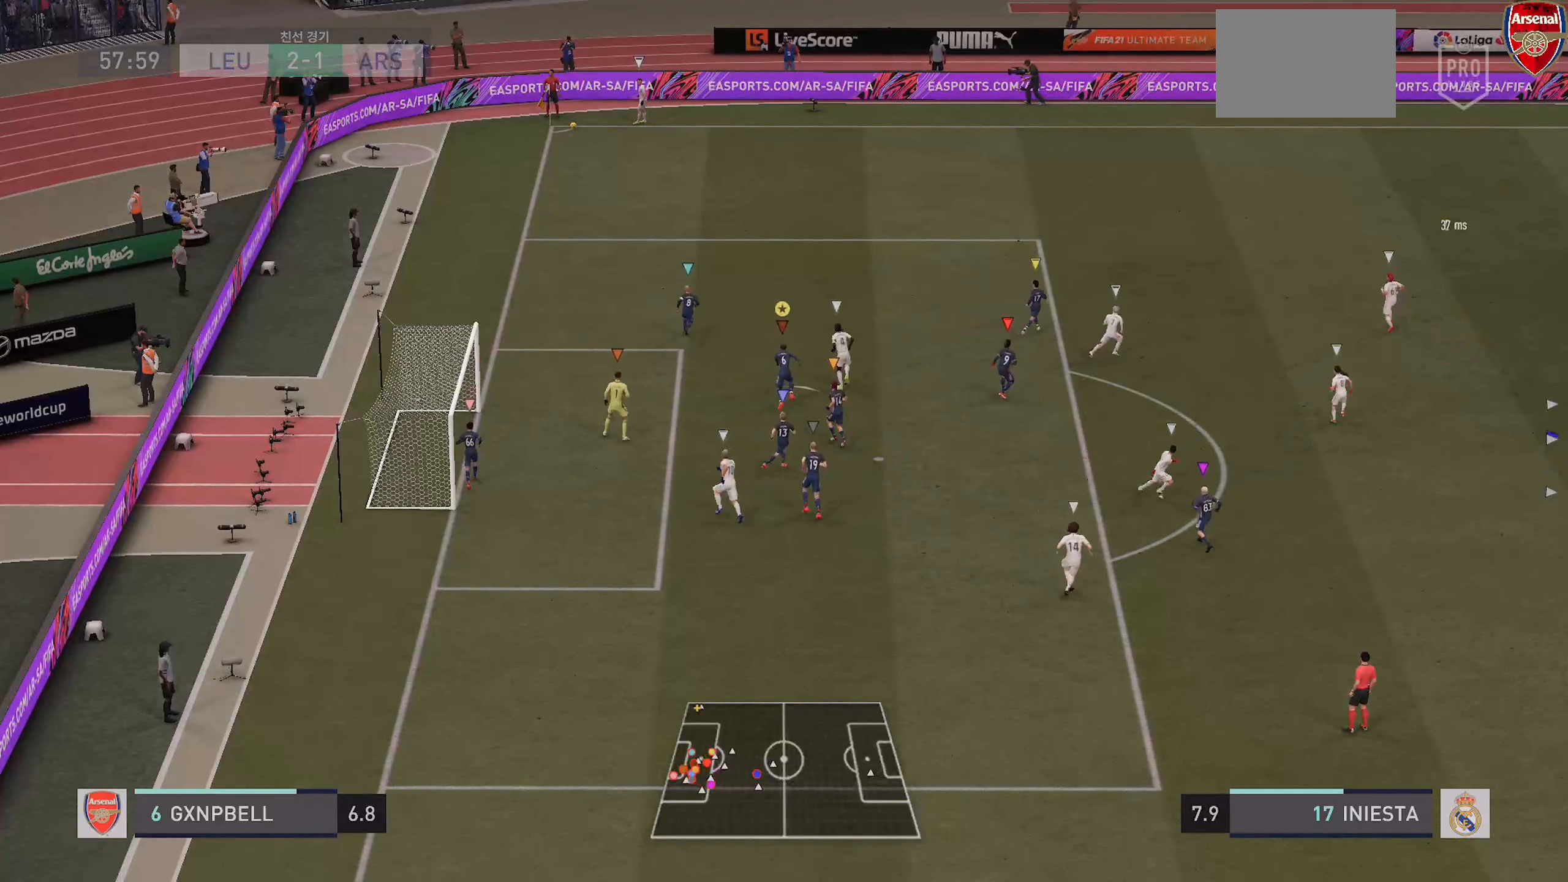
{"dt_ms": 500, "buttons": [], "left_stick": "up", "right_stick": "center", "events": [[150, "left_stick", "up"], [216, "R2", "up"], [366, "L2", "up"]]}
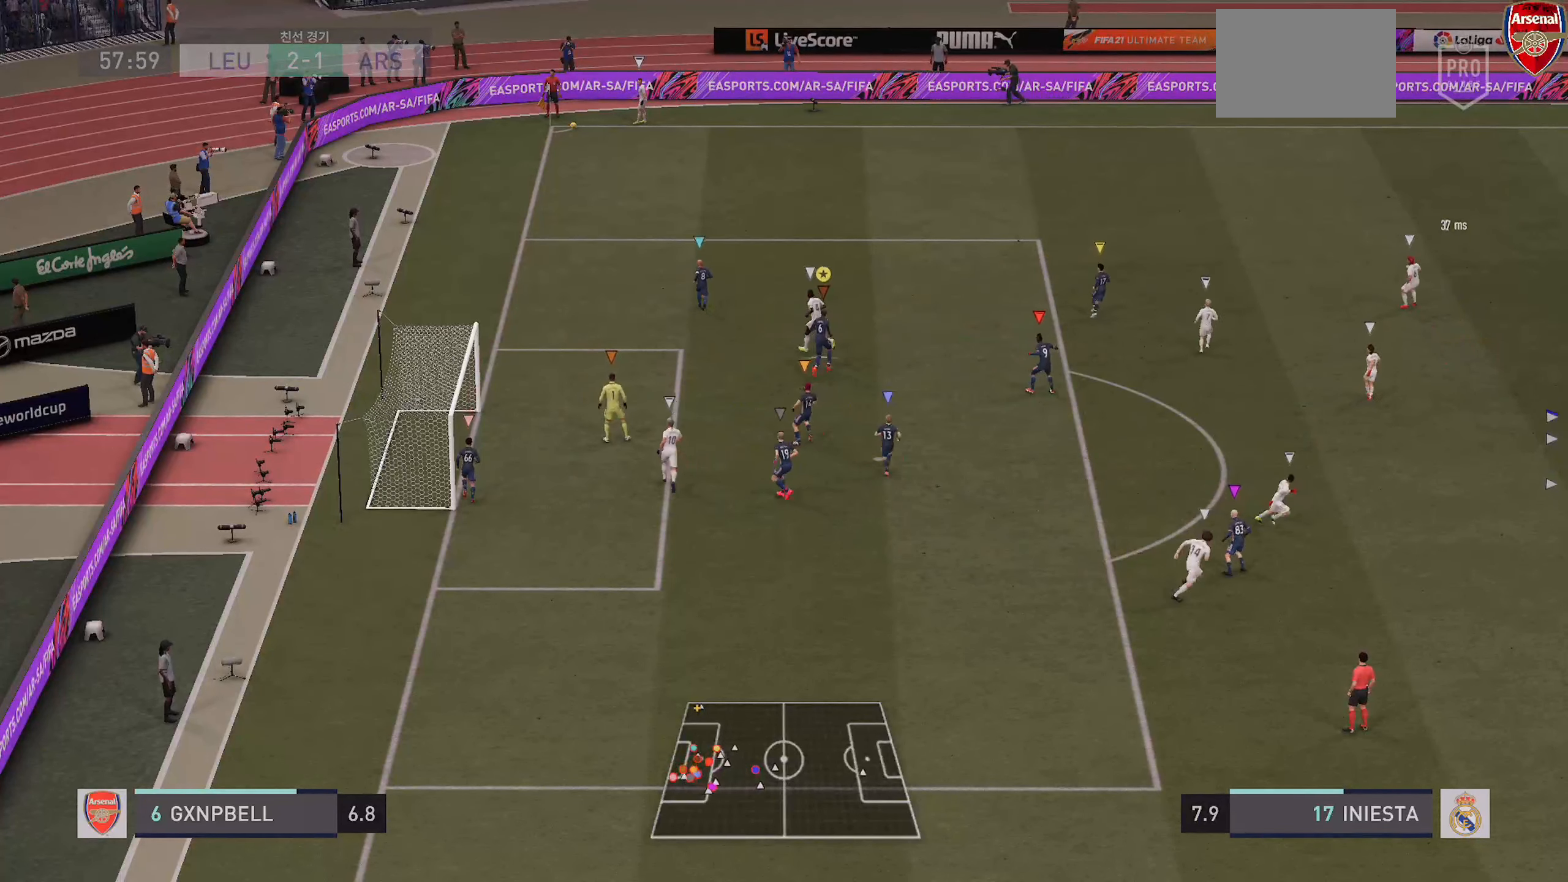
{"dt_ms": 500, "buttons": [], "left_stick": "left", "right_stick": "center", "events": [[33, "R2", "down"], [166, "left_stick", "up-left"], [400, "R2", "up"], [500, "left_stick", "left"]]}
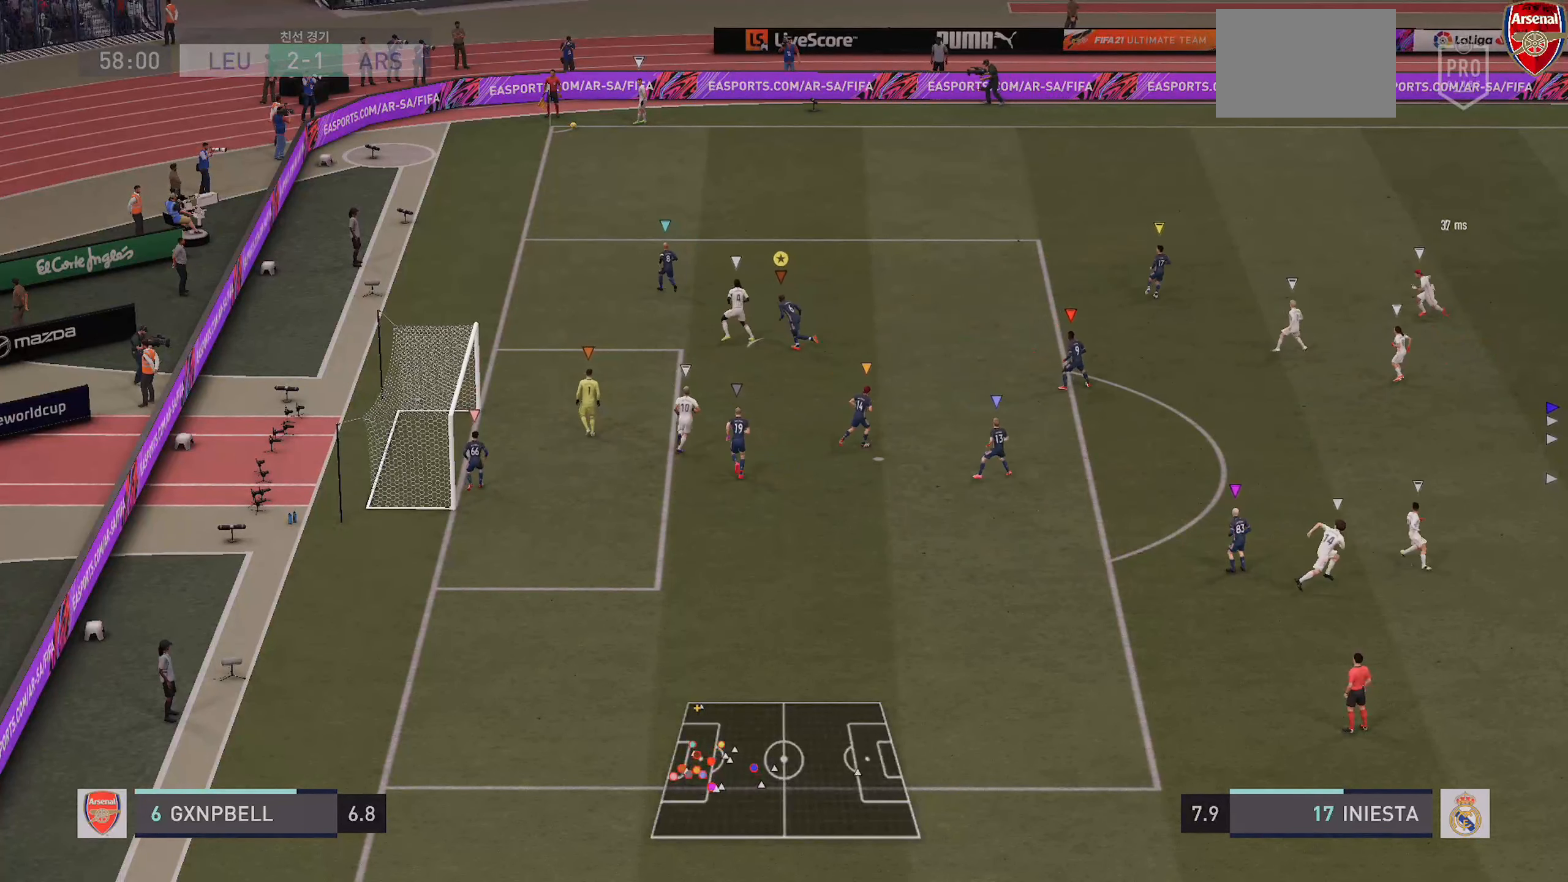
{"dt_ms": 500, "buttons": ["L2"], "left_stick": "up-left", "right_stick": "center", "events": [[233, "left_stick", "up-left"], [400, "L2", "down"]]}
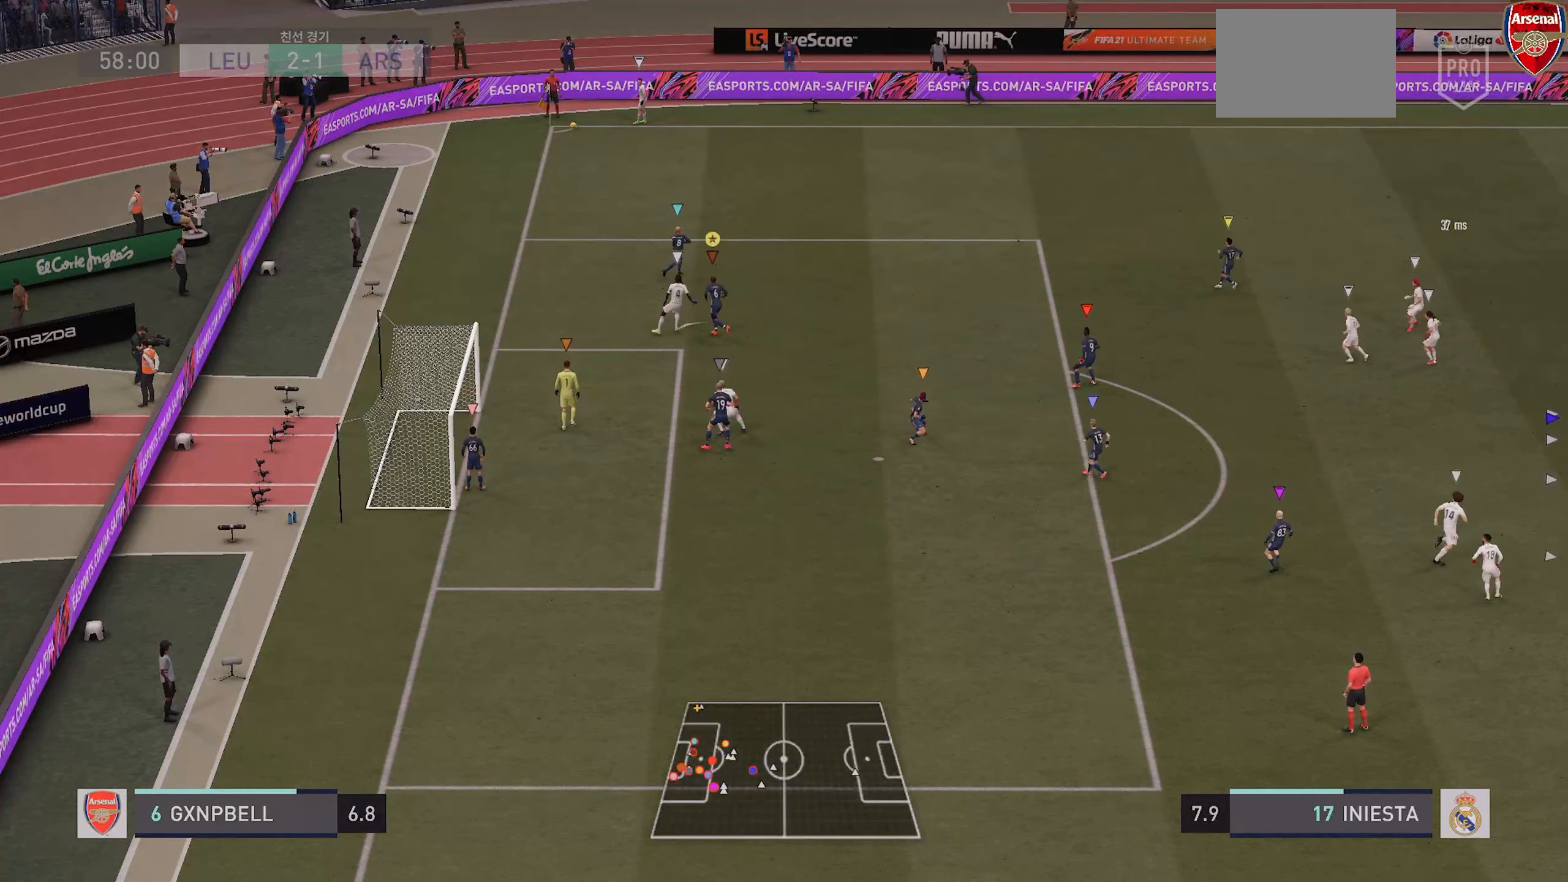
{"dt_ms": 500, "buttons": ["L2"], "left_stick": "center", "right_stick": "center", "events": [[233, "left_stick", "up"], [333, "left_stick", "center"]]}
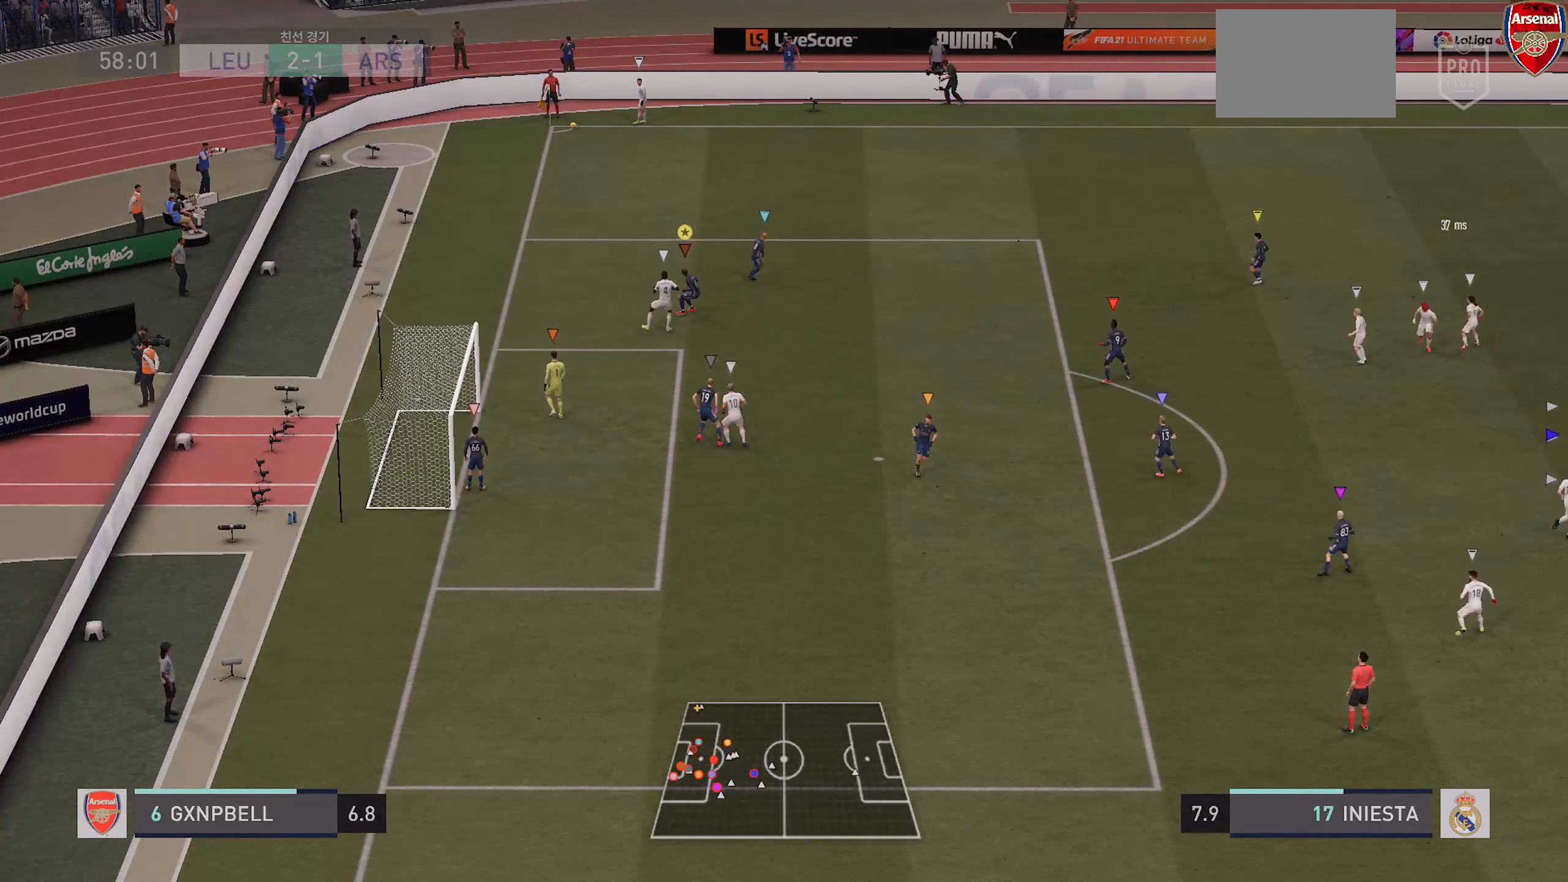
{"dt_ms": 500, "buttons": ["L2"], "left_stick": "down-right", "right_stick": "center", "events": [[183, "left_stick", "down"], [266, "left_stick", "down-right"]]}
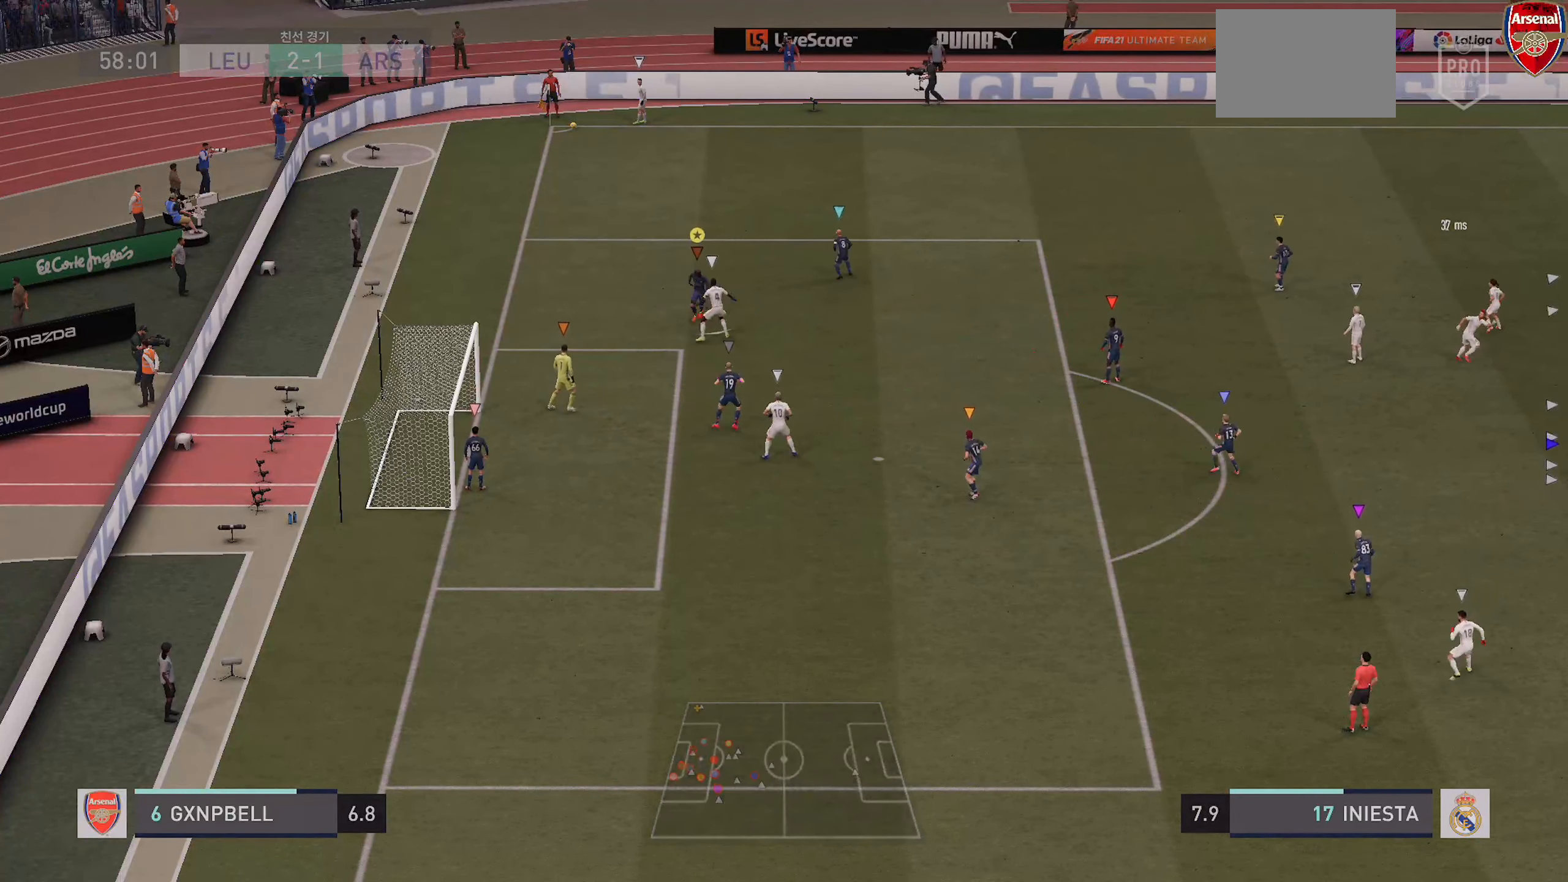
{"dt_ms": 500, "buttons": ["L2"], "left_stick": "center", "right_stick": "center", "events": [[450, "left_stick", "center"]]}
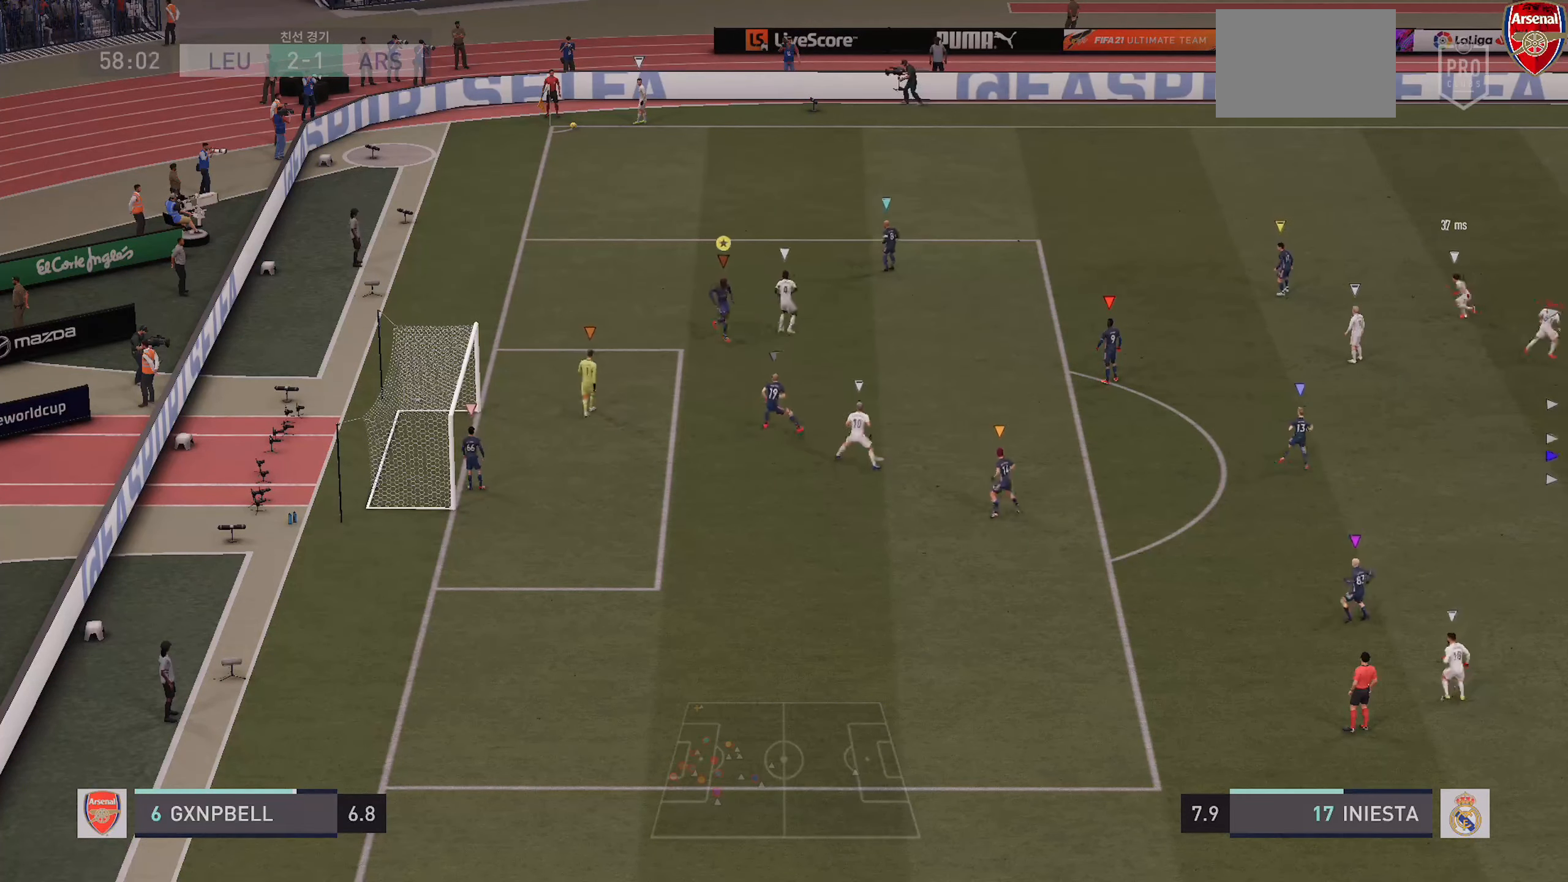
{"dt_ms": 500, "buttons": ["L2", "R2"], "left_stick": "up-right", "right_stick": "center", "events": [[433, "left_stick", "up-right"], [483, "R2", "down"]]}
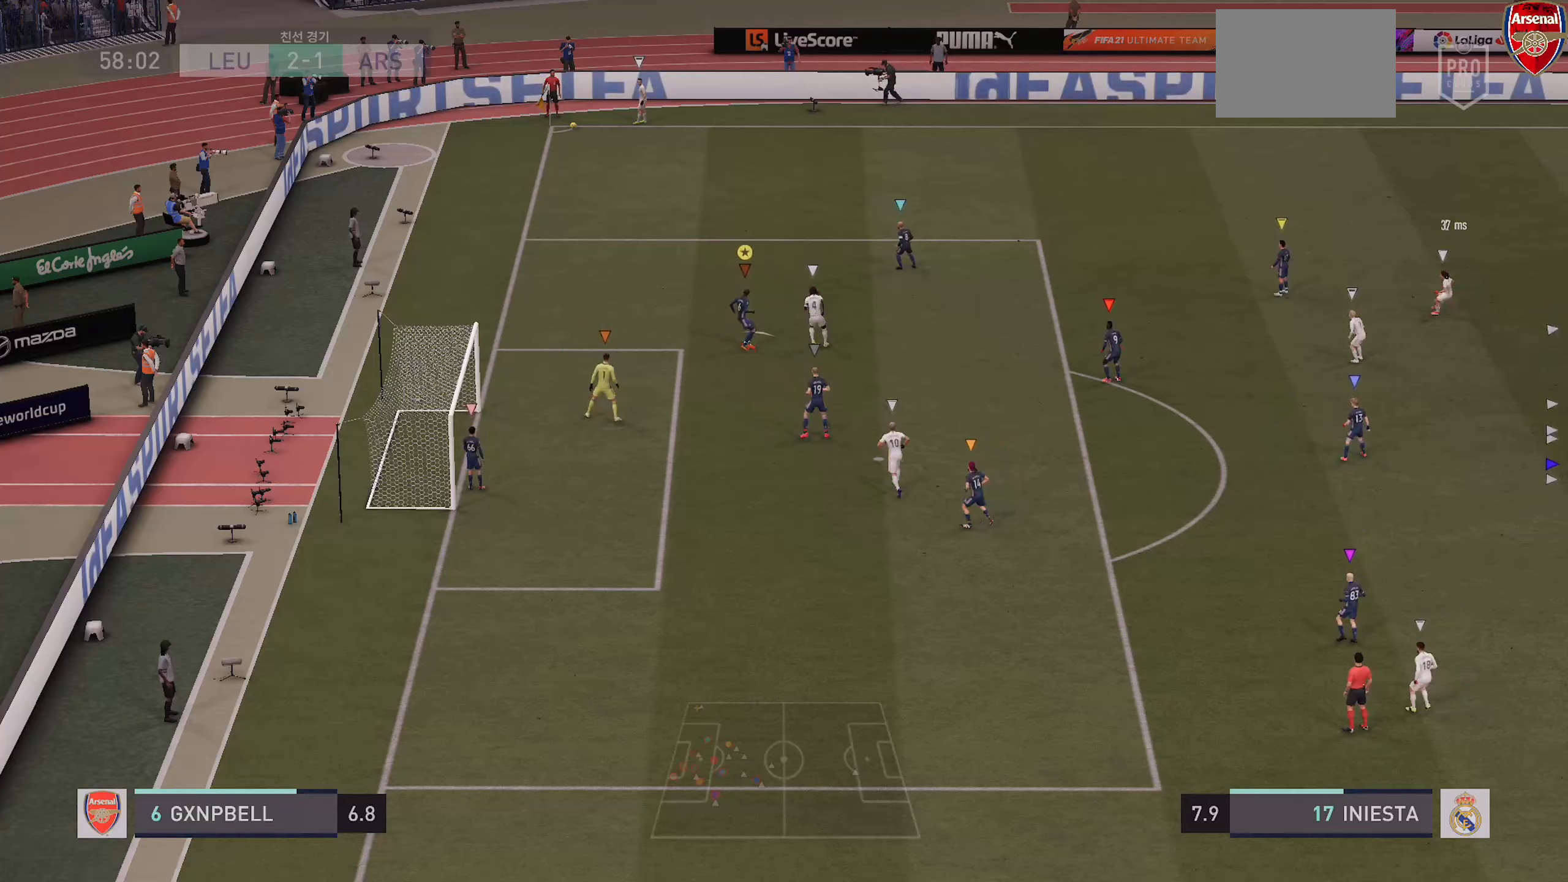
{"dt_ms": 500, "buttons": ["L2"], "left_stick": "left", "right_stick": "center", "events": [[233, "R2", "up"], [233, "left_stick", "center"], [400, "left_stick", "left"]]}
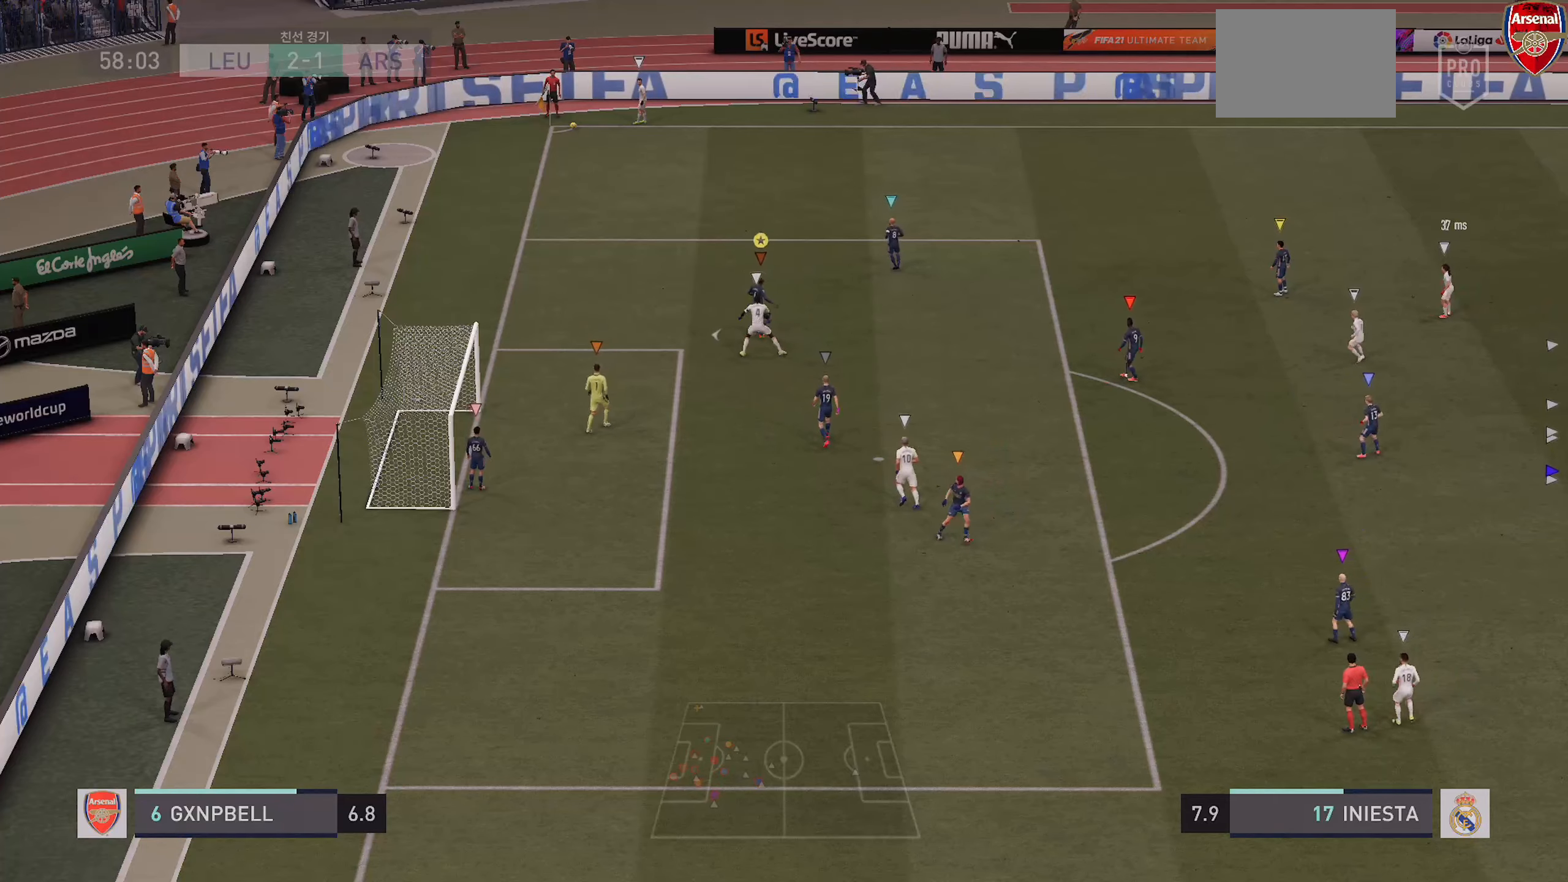
{"dt_ms": 500, "buttons": ["L2"], "left_stick": "center", "right_stick": "center", "events": [[400, "left_stick", "center"]]}
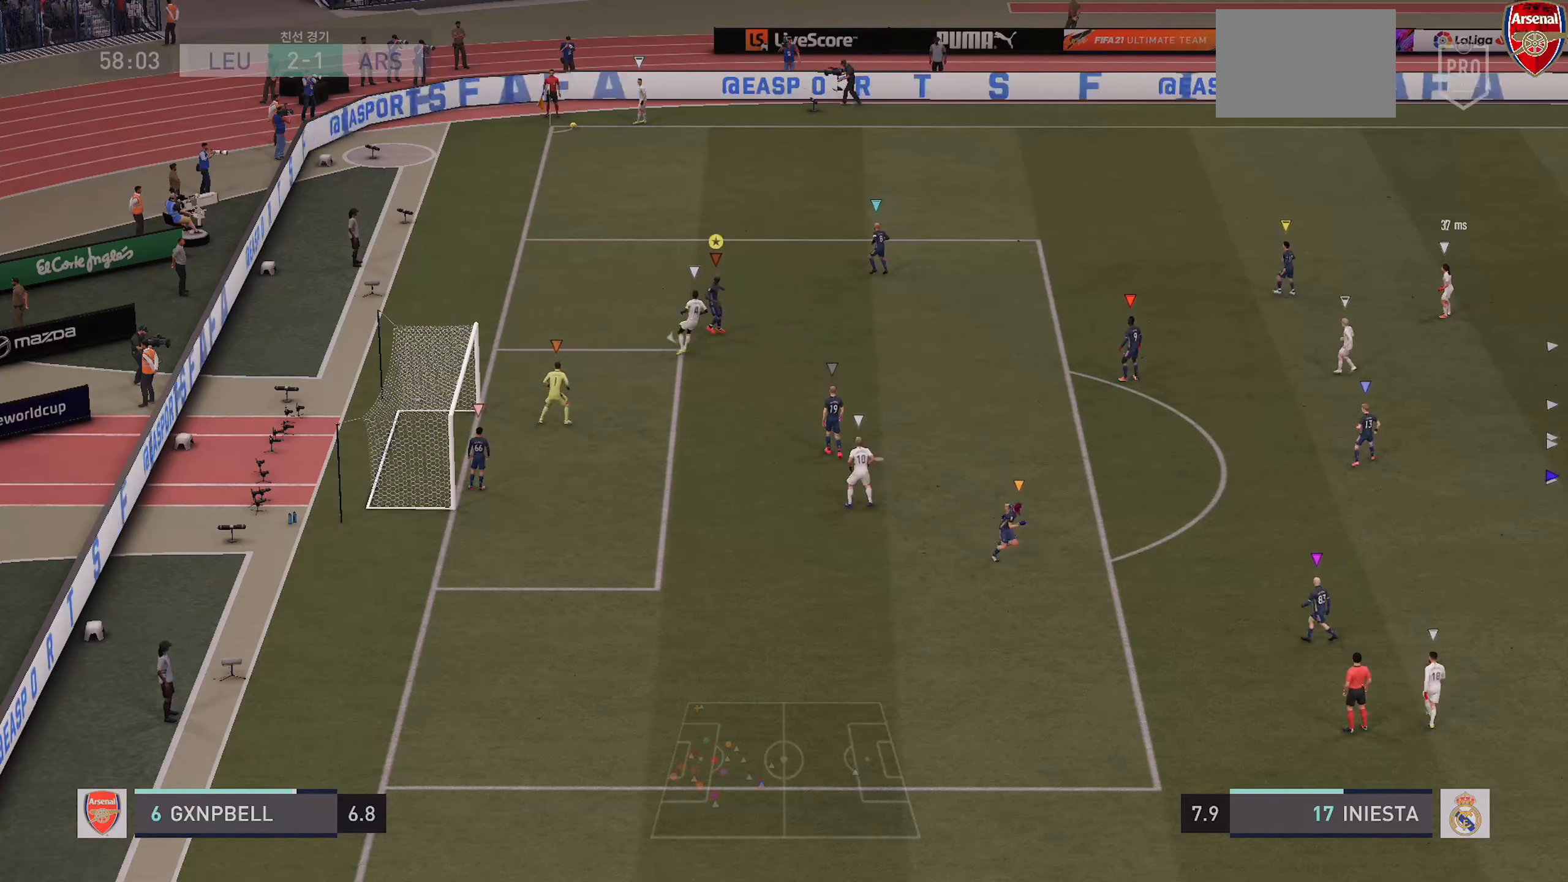
{"dt_ms": 500, "buttons": ["L2"], "left_stick": "down-right", "right_stick": "center", "events": [[200, "left_stick", "left"], [300, "left_stick", "center"], [467, "left_stick", "down-right"]]}
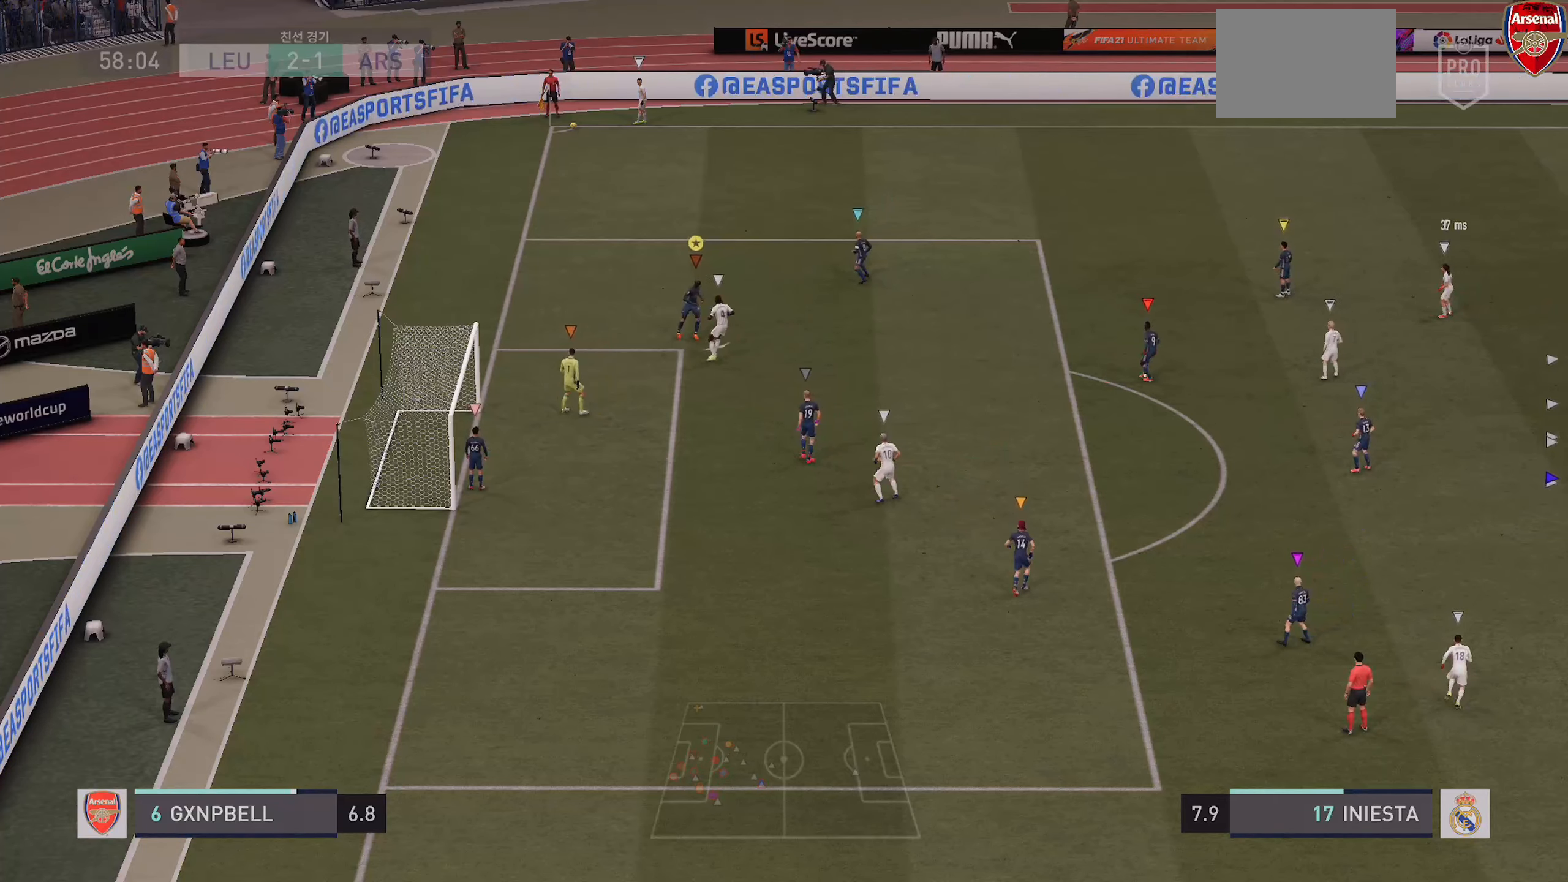
{"dt_ms": 500, "buttons": ["L2"], "left_stick": "center", "right_stick": "center", "events": [[350, "left_stick", "right"], [450, "left_stick", "center"]]}
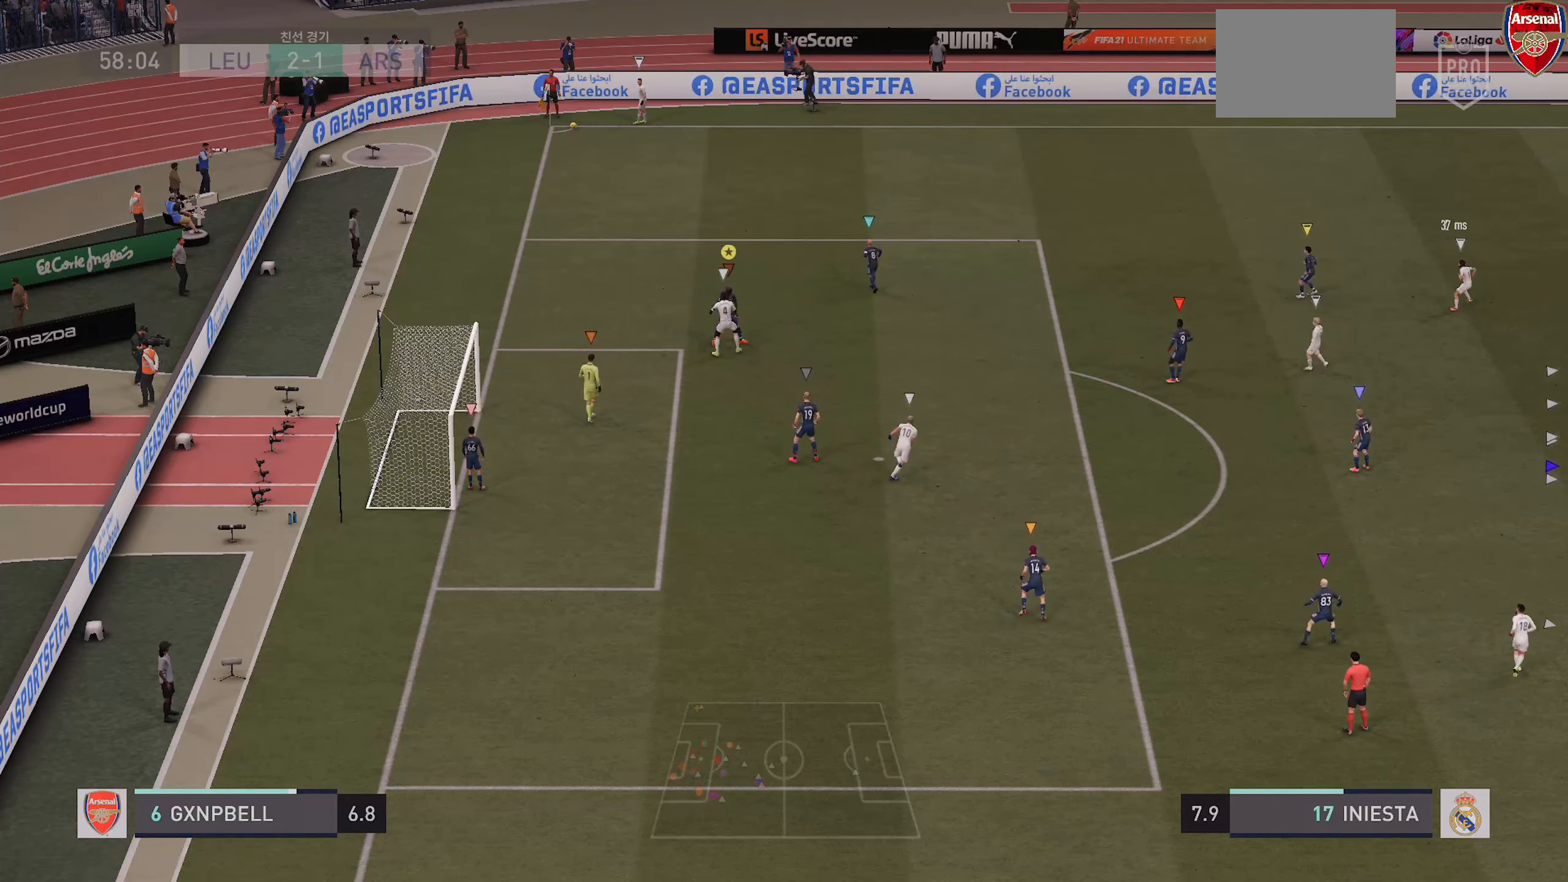
{"dt_ms": 500, "buttons": ["L2"], "left_stick": "left", "right_stick": "center", "events": [[150, "left_stick", "left"]]}
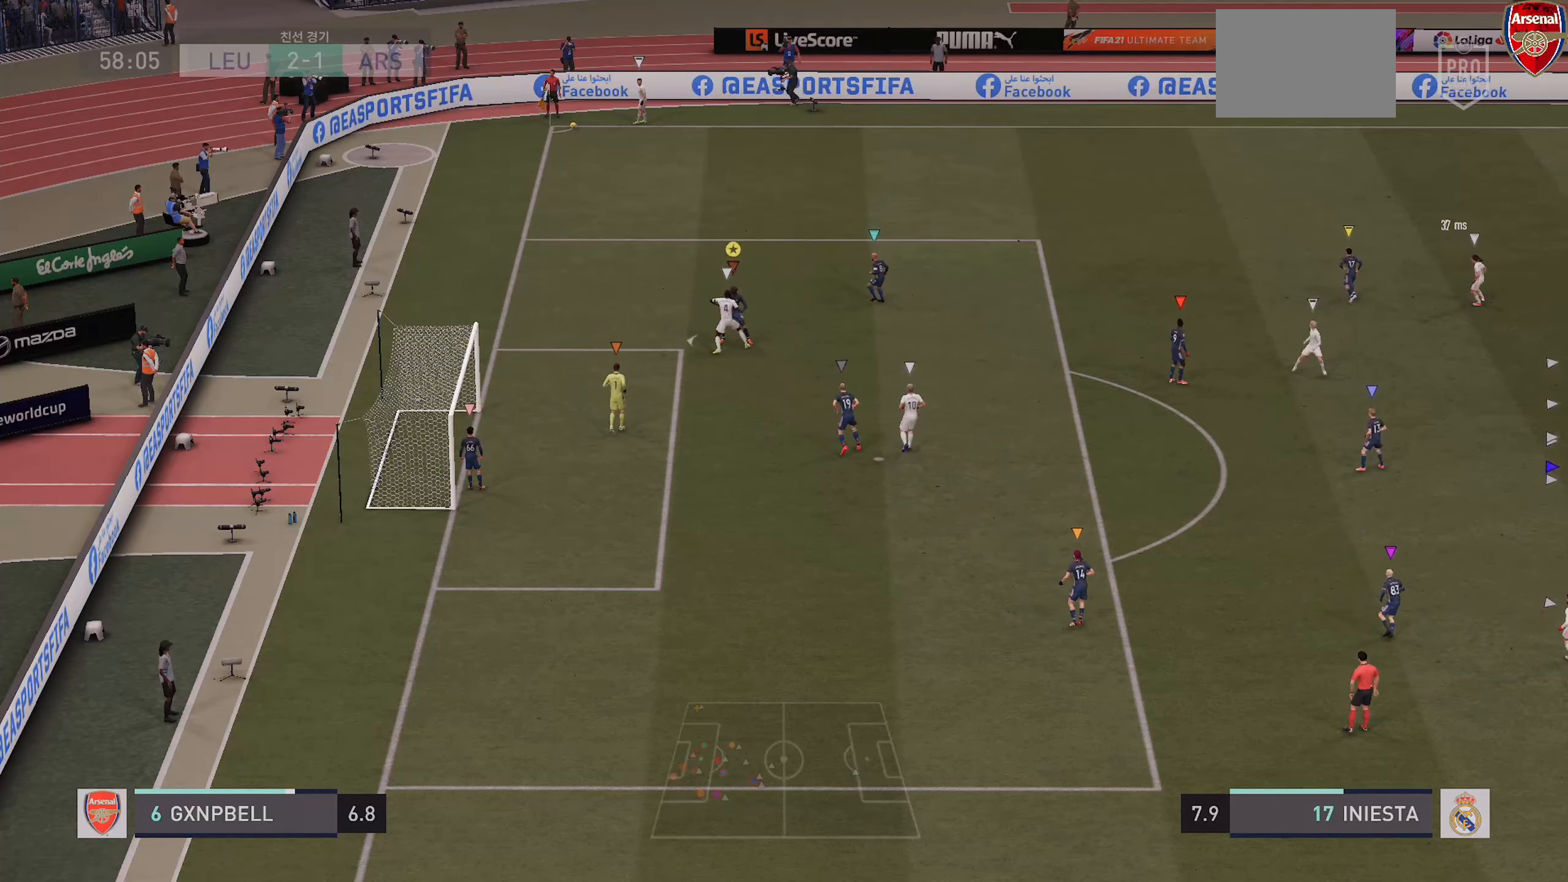
{"dt_ms": 500, "buttons": ["L2"], "left_stick": "center", "right_stick": "center", "events": [[17, "left_stick", "center"]]}
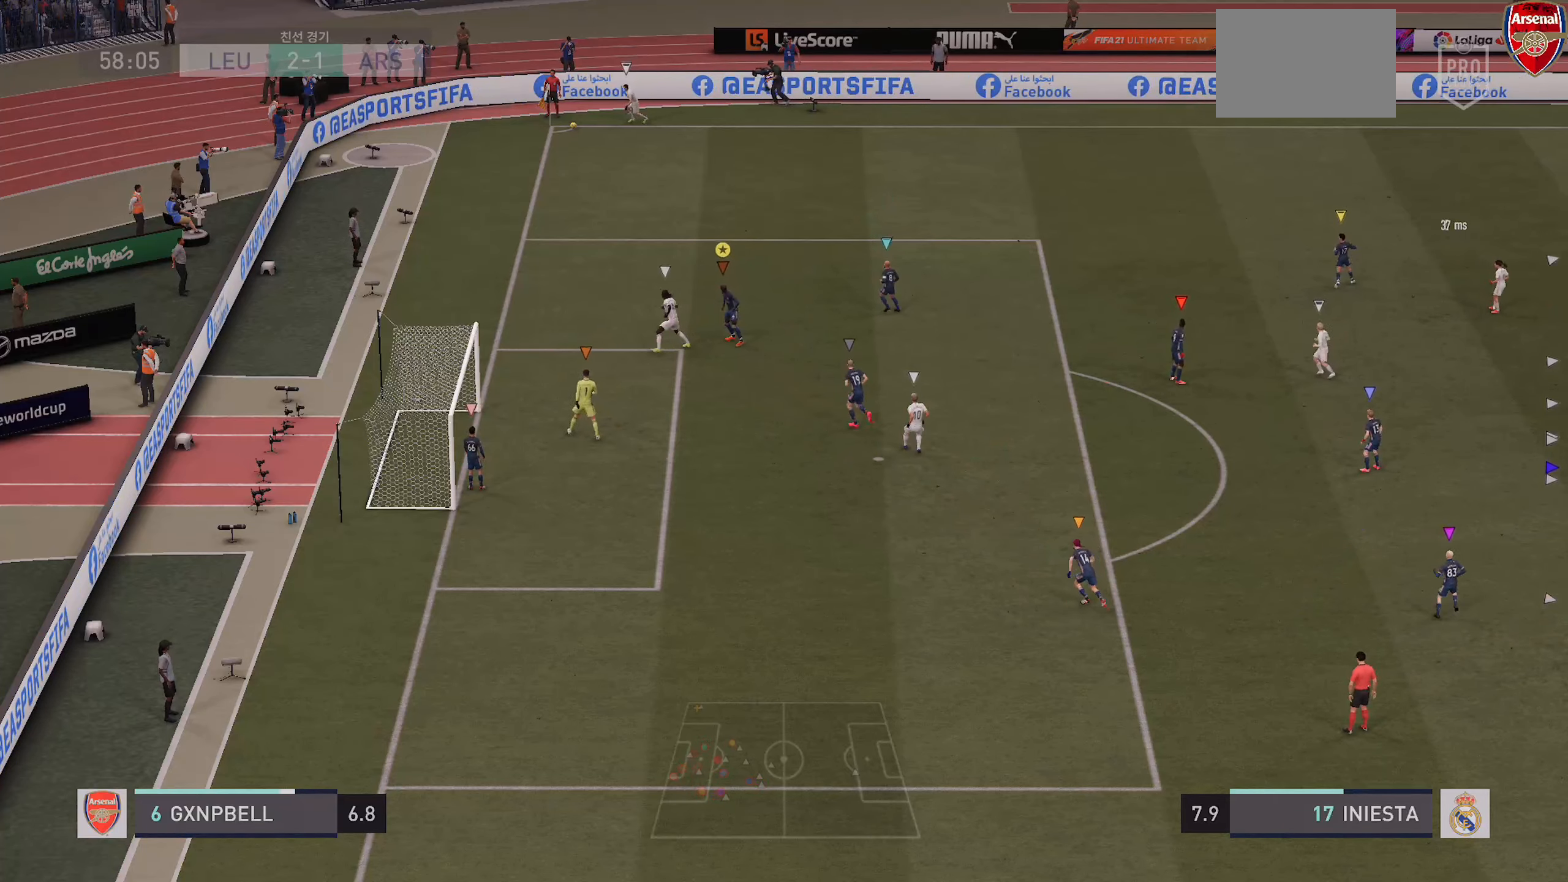
{"dt_ms": 500, "buttons": ["L2"], "left_stick": "left", "right_stick": "center", "events": [[100, "left_stick", "up-left"], [200, "R2", "down"], [233, "L2", "up"], [417, "L2", "down"], [433, "left_stick", "left"], [450, "R2", "up"]]}